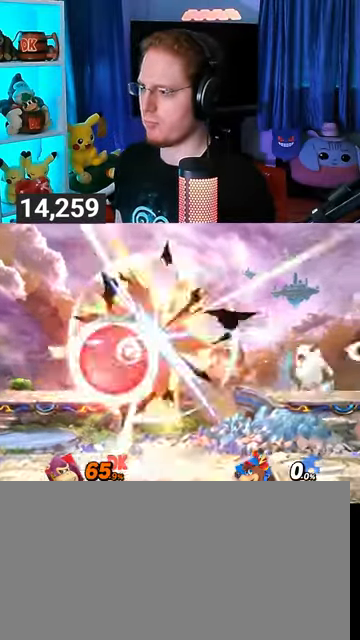
Gameplay with a controller (Nintendo layout); each line is a JSON object with the inputs held at the frame after it. "events" lists button and stick changes between this image and that frame as [ms after this image, input, new state], when the widget could be followed in between. Not read: L3 R3.
{"buttons": ["R1"], "left_stick": "center", "right_stick": "center", "events": []}
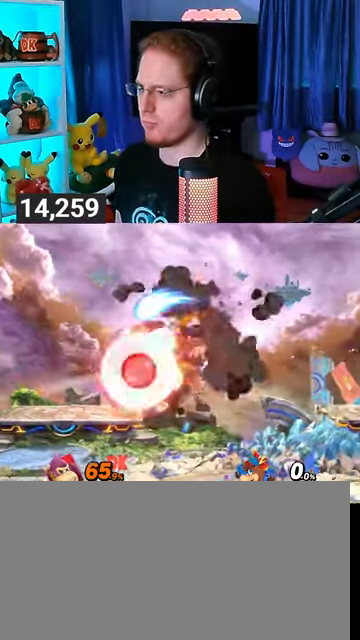
{"buttons": ["Y", "R1"], "left_stick": "right", "right_stick": "center", "events": [[333, "Y", "down"], [467, "left_stick", "right"]]}
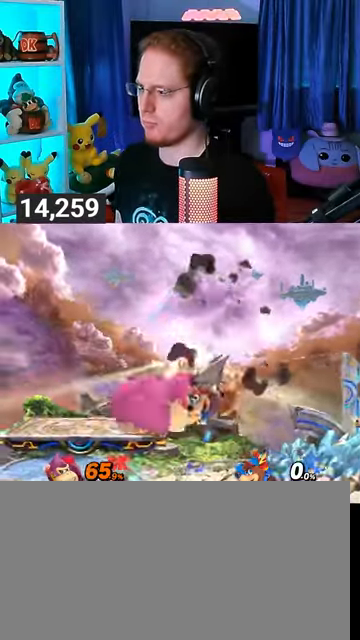
{"buttons": [], "left_stick": "right", "right_stick": "center", "events": [[33, "L1", "down"], [33, "left_stick", "up-right"], [67, "L1", "up"], [67, "Y", "up"], [100, "R1", "up"], [300, "left_stick", "down"], [367, "left_stick", "center"], [400, "X", "down"], [433, "X", "up"], [500, "left_stick", "right"]]}
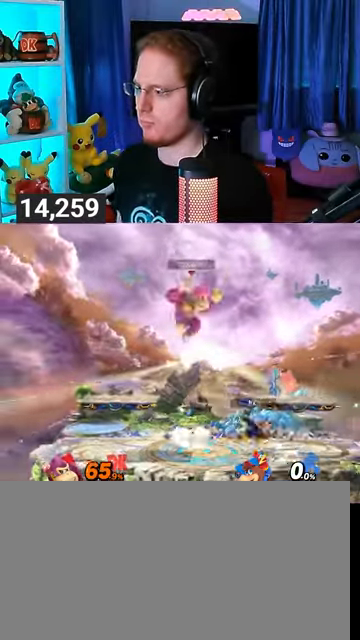
{"buttons": [], "left_stick": "center", "right_stick": "center", "events": [[200, "left_stick", "center"], [267, "R1", "down"], [267, "left_stick", "down"], [333, "R1", "up"], [333, "left_stick", "center"]]}
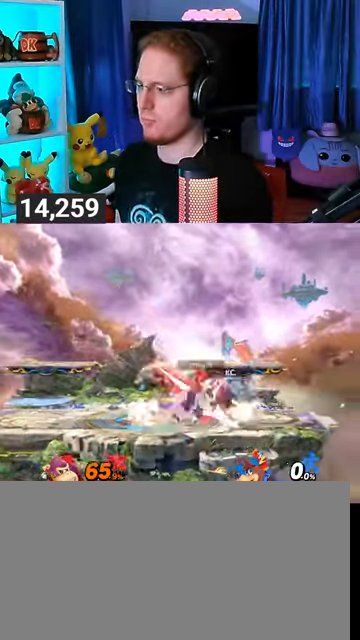
{"buttons": [], "left_stick": "right", "right_stick": "center", "events": [[33, "left_stick", "right"]]}
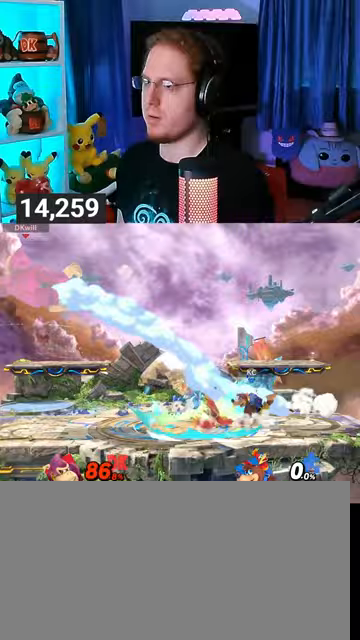
{"buttons": [], "left_stick": "right", "right_stick": "center", "events": []}
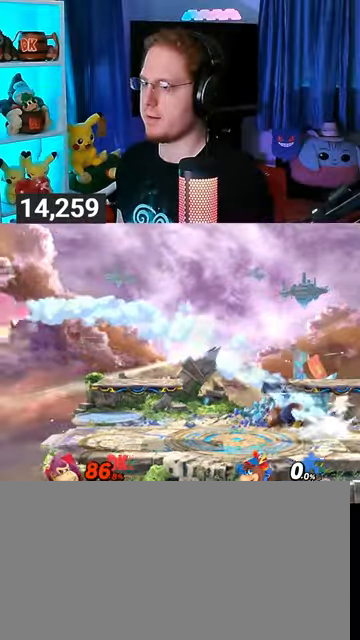
{"buttons": ["Y"], "left_stick": "center", "right_stick": "center", "events": [[300, "Y", "down"], [400, "Y", "up"], [433, "Y", "down"], [500, "left_stick", "center"]]}
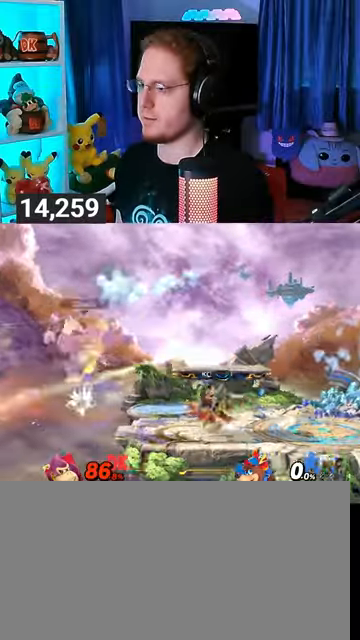
{"buttons": [], "left_stick": "right", "right_stick": "center", "events": [[33, "Y", "up"], [133, "X", "down"], [200, "X", "up"], [233, "left_stick", "right"]]}
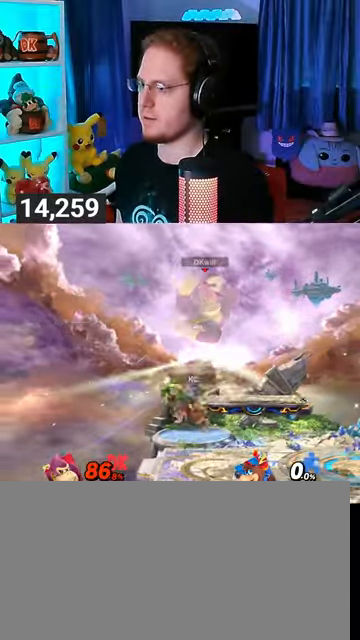
{"buttons": ["Y"], "left_stick": "right", "right_stick": "center", "events": [[200, "left_stick", "center"], [300, "Y", "down"], [300, "left_stick", "right"]]}
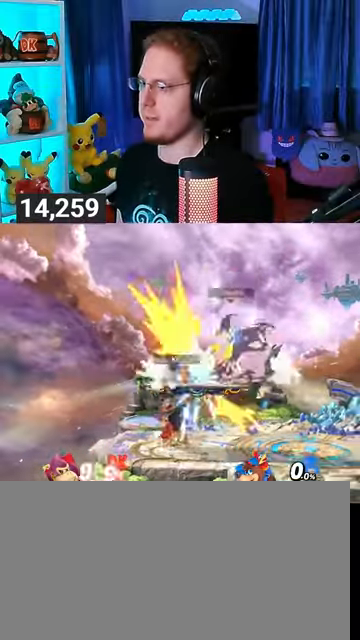
{"buttons": [], "left_stick": "center", "right_stick": "center", "events": [[67, "Y", "up"], [67, "left_stick", "up-left"], [200, "left_stick", "center"]]}
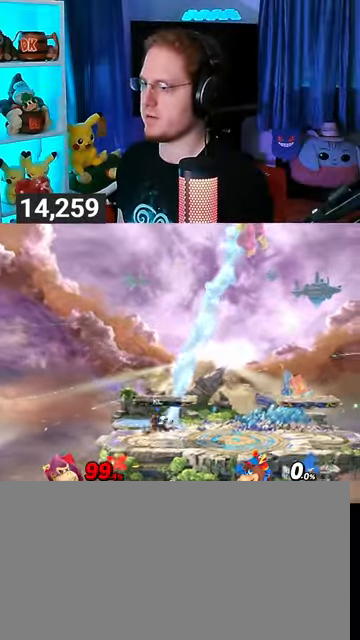
{"buttons": [], "left_stick": "left", "right_stick": "center", "events": [[33, "left_stick", "left"]]}
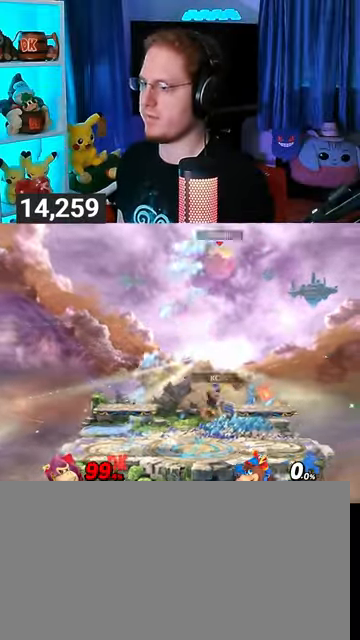
{"buttons": [], "left_stick": "right", "right_stick": "center", "events": [[333, "B", "down"], [367, "left_stick", "right"], [400, "B", "up"]]}
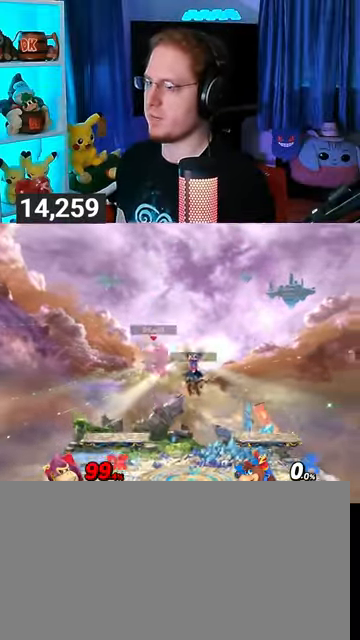
{"buttons": [], "left_stick": "center", "right_stick": "center", "events": [[500, "left_stick", "center"]]}
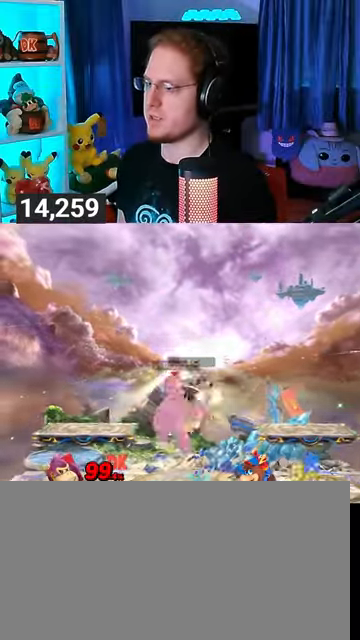
{"buttons": ["Y"], "left_stick": "center", "right_stick": "center", "events": [[300, "Y", "down"]]}
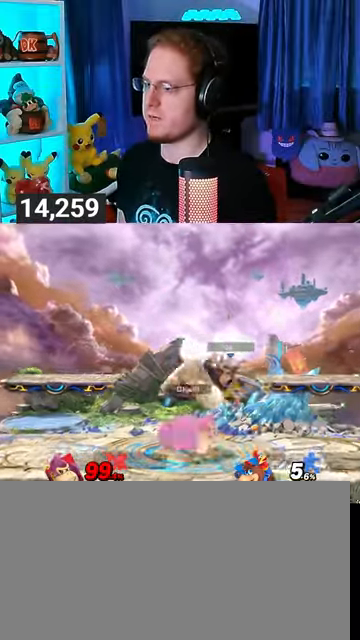
{"buttons": [], "left_stick": "left", "right_stick": "center", "events": [[33, "Y", "up"], [100, "left_stick", "up-right"], [267, "left_stick", "left"]]}
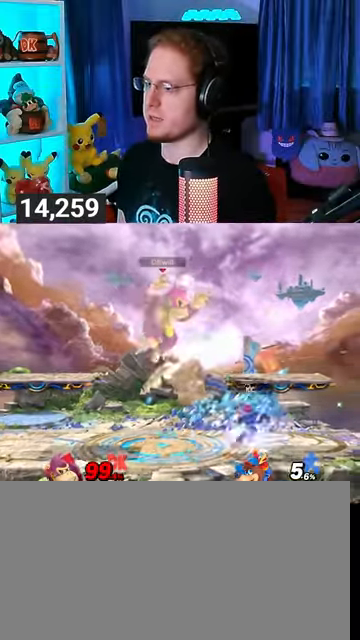
{"buttons": [], "left_stick": "left", "right_stick": "center", "events": [[433, "right_stick", "left"], [500, "right_stick", "center"]]}
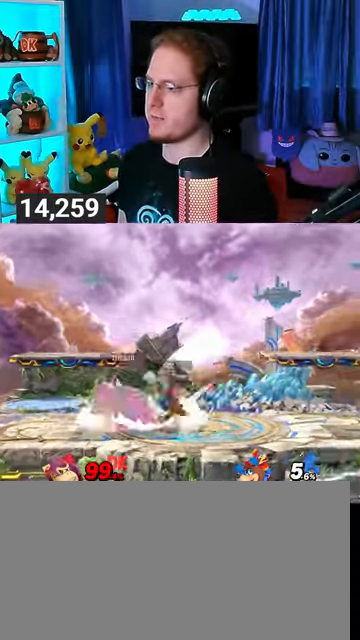
{"buttons": [], "left_stick": "center", "right_stick": "center", "events": [[367, "left_stick", "center"]]}
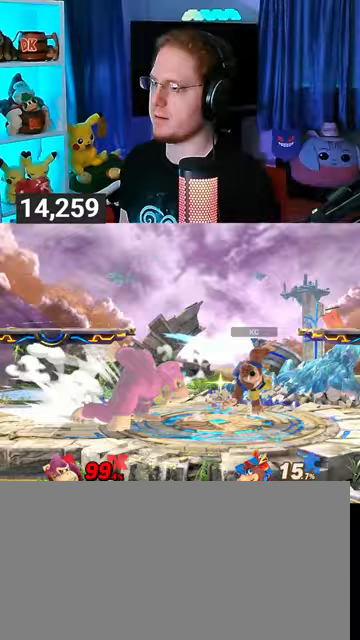
{"buttons": [], "left_stick": "right", "right_stick": "center", "events": [[67, "left_stick", "right"]]}
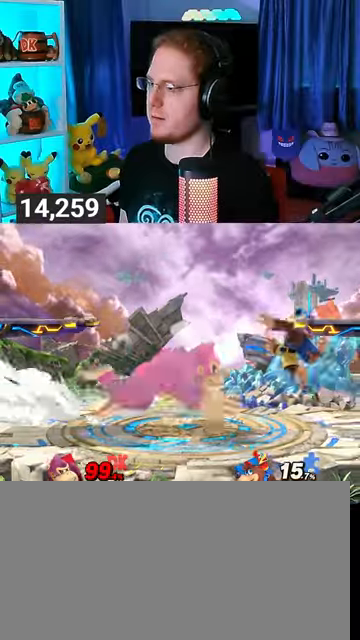
{"buttons": [], "left_stick": "down", "right_stick": "center", "events": [[33, "B", "down"], [33, "left_stick", "down"], [100, "B", "up"]]}
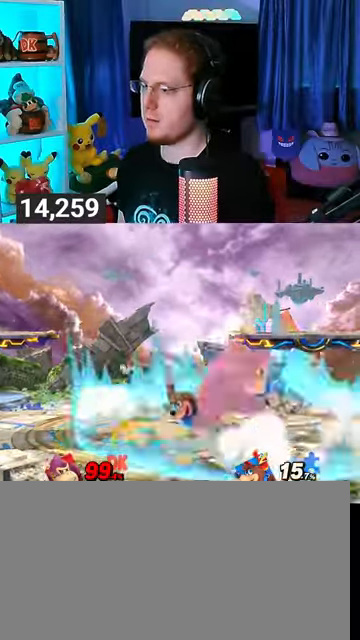
{"buttons": ["A"], "left_stick": "left", "right_stick": "center", "events": [[200, "left_stick", "center"], [400, "Y", "down"], [433, "left_stick", "left"], [467, "A", "down"], [467, "Y", "up"]]}
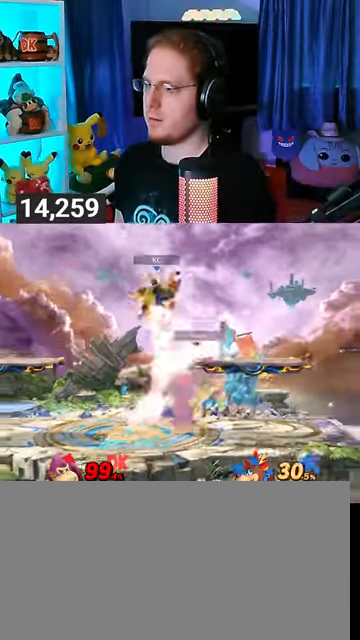
{"buttons": [], "left_stick": "up-left", "right_stick": "center", "events": [[100, "left_stick", "center"], [267, "left_stick", "up-left"], [300, "A", "up"]]}
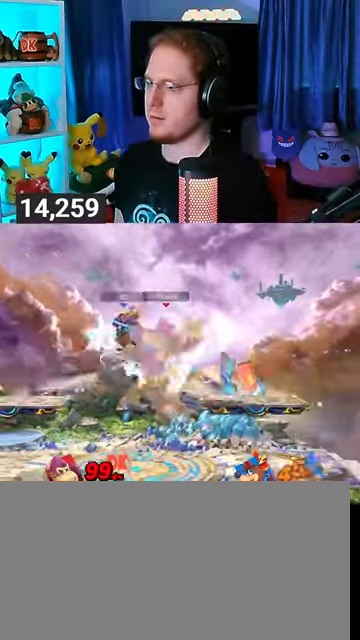
{"buttons": [], "left_stick": "center", "right_stick": "center", "events": [[267, "left_stick", "center"]]}
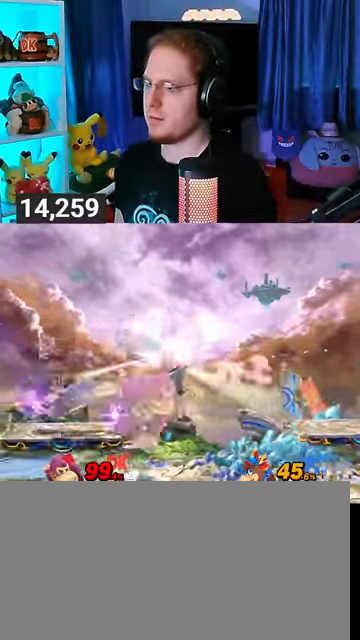
{"buttons": ["Y"], "left_stick": "up-right", "right_stick": "center", "events": [[67, "Y", "down"], [100, "Y", "up"], [167, "left_stick", "left"], [233, "Y", "down"], [333, "left_stick", "up-right"]]}
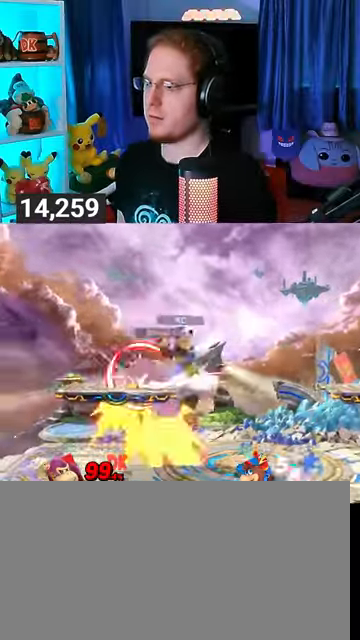
{"buttons": [], "left_stick": "right", "right_stick": "center", "events": [[33, "Y", "up"], [100, "left_stick", "down"], [200, "left_stick", "center"], [267, "left_stick", "right"]]}
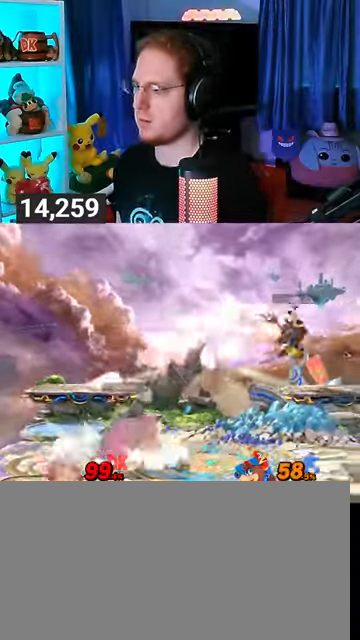
{"buttons": ["Y"], "left_stick": "right", "right_stick": "center", "events": [[100, "Y", "down"], [100, "left_stick", "center"], [133, "Y", "up"], [200, "left_stick", "right"], [267, "Y", "down"]]}
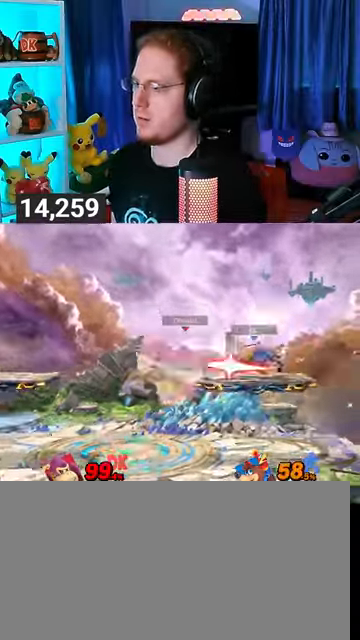
{"buttons": ["Y"], "left_stick": "right", "right_stick": "center", "events": [[33, "left_stick", "up-right"], [133, "Y", "up"], [167, "left_stick", "down"], [267, "left_stick", "center"], [367, "left_stick", "right"], [433, "Y", "down"]]}
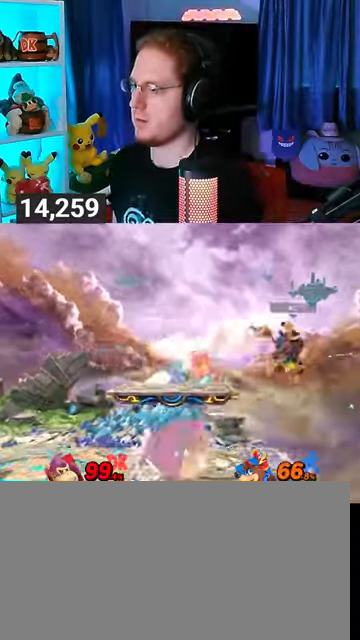
{"buttons": ["A"], "left_stick": "right", "right_stick": "center", "events": [[33, "A", "down"], [67, "Y", "up"]]}
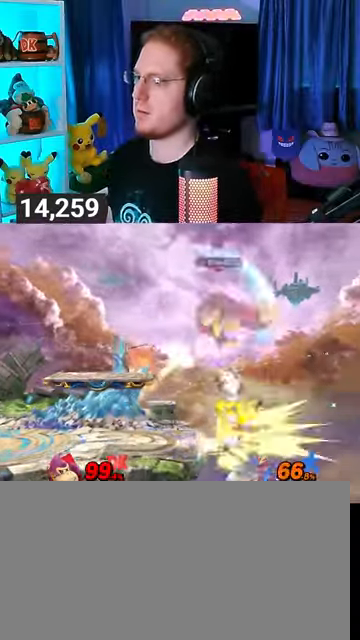
{"buttons": [], "left_stick": "left", "right_stick": "center", "events": [[33, "left_stick", "left"], [67, "A", "up"], [200, "left_stick", "down-left"], [400, "left_stick", "left"]]}
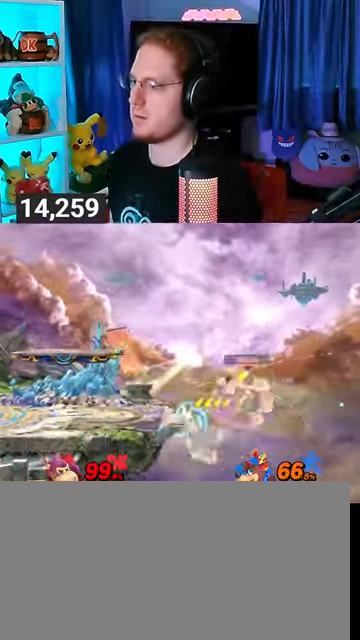
{"buttons": ["Y"], "left_stick": "left", "right_stick": "center", "events": [[100, "Y", "down"], [133, "Y", "up"], [133, "left_stick", "center"], [167, "A", "down"], [200, "A", "up"], [267, "left_stick", "left"], [333, "Y", "down"]]}
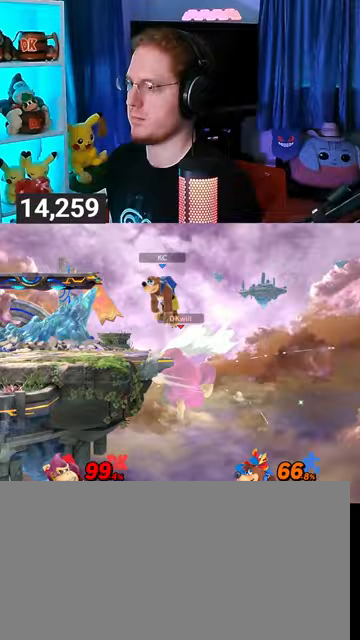
{"buttons": [], "left_stick": "down-left", "right_stick": "center", "events": [[133, "Y", "up"], [267, "left_stick", "down-left"], [367, "B", "down"], [367, "left_stick", "up-left"], [433, "B", "up"], [467, "left_stick", "down-left"]]}